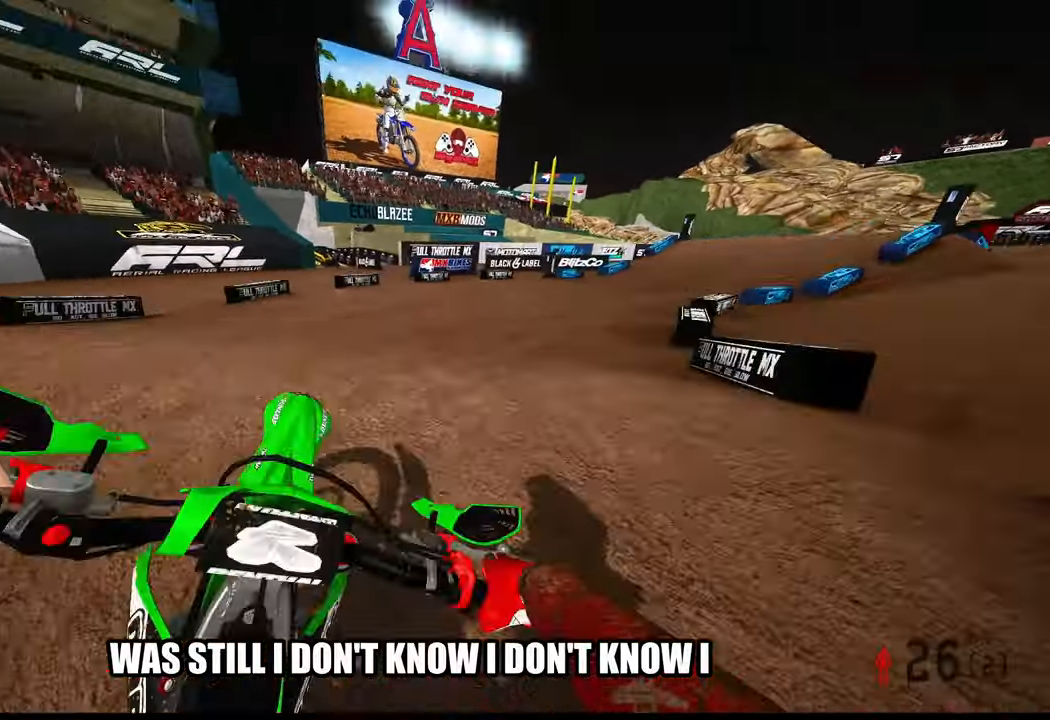
Gameplay with a controller (PlayStation layout); each line is a JSON object with the inputs held at the frame after it. "events" lists button and stick changes between this image and that frame as [ms after this image, input, new state], when the widget could be followed in between. Not read: other_buttons.
{"buttons": ["R2"], "left_stick": "up-right", "right_stick": "up", "events": [[233, "R2", "down"], [233, "right_stick", "up"]]}
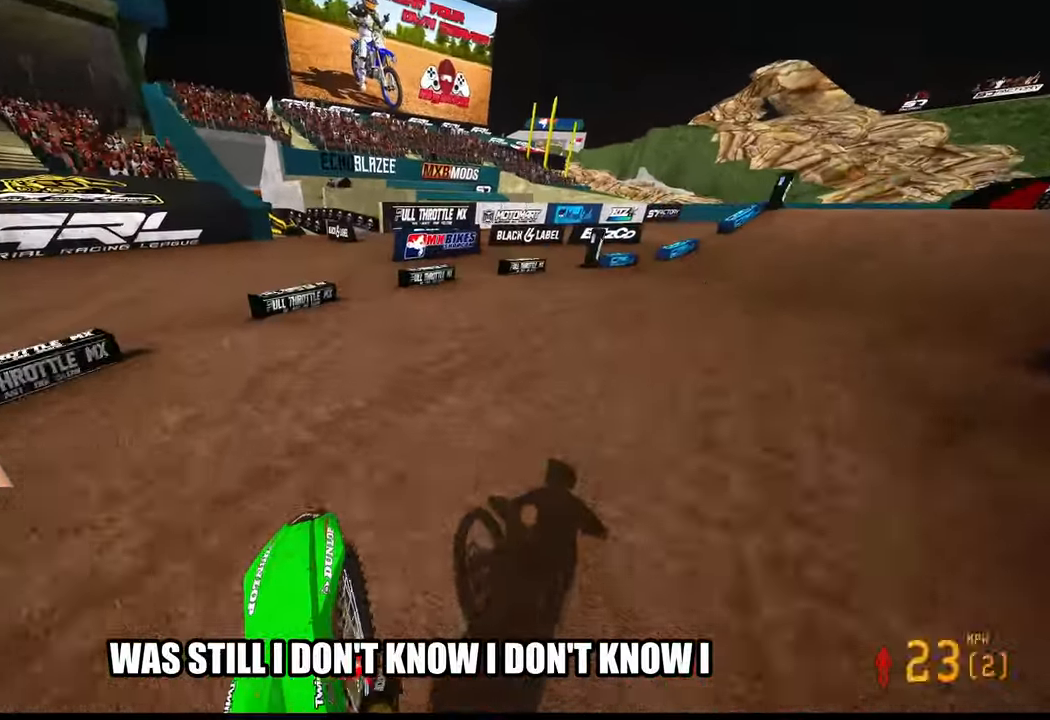
{"buttons": [], "left_stick": "up", "right_stick": "down-left", "events": [[100, "R3", "down"], [100, "right_stick", "up-left"], [217, "R3", "up"], [250, "L2", "down"], [250, "R2", "up"], [250, "right_stick", "down-left"], [300, "left_stick", "up"], [384, "L2", "up"]]}
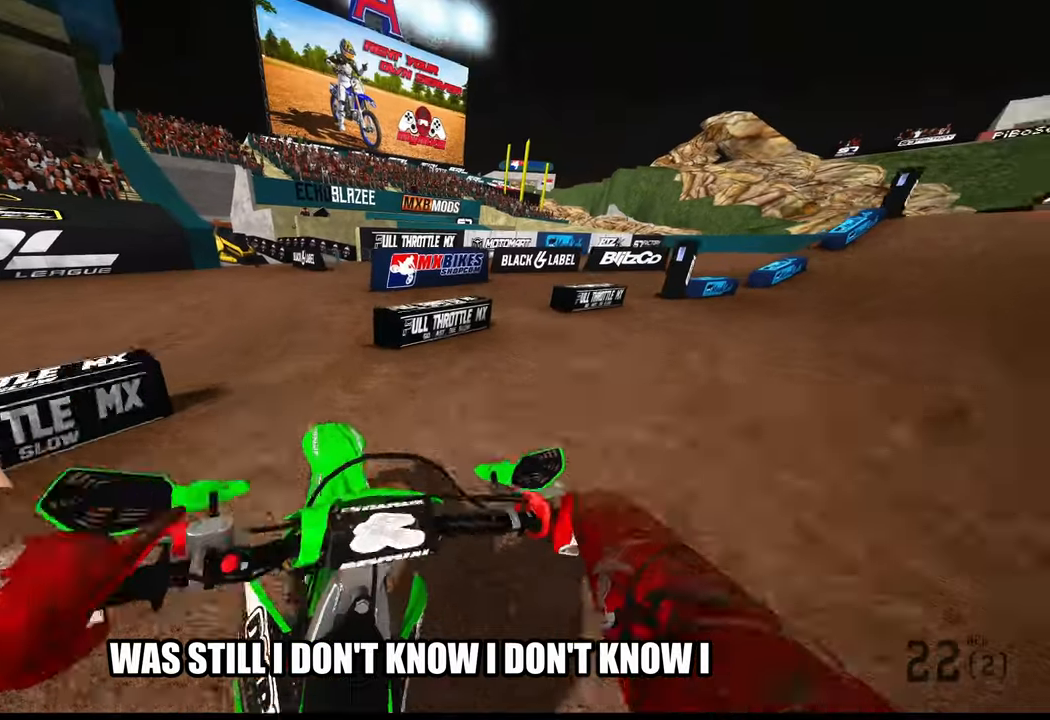
{"buttons": ["R2"], "left_stick": "up-right", "right_stick": "left", "events": [[34, "L2", "down"], [167, "L2", "up"], [217, "left_stick", "up-right"], [434, "R2", "down"], [450, "right_stick", "left"]]}
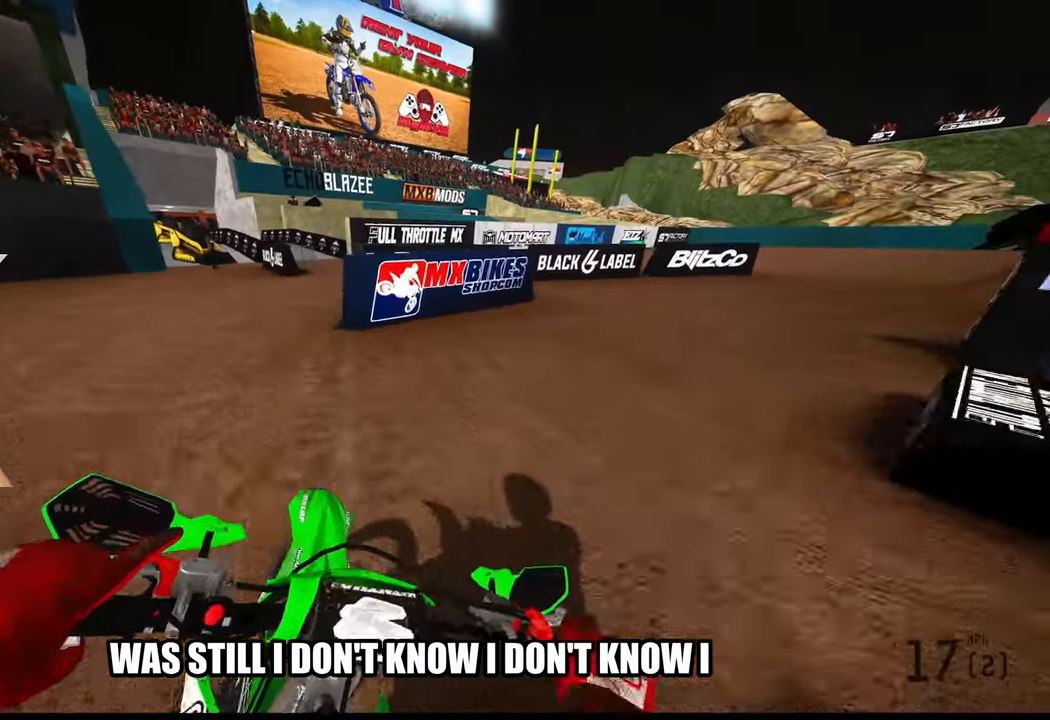
{"buttons": ["R2"], "left_stick": "up-right", "right_stick": "left", "events": []}
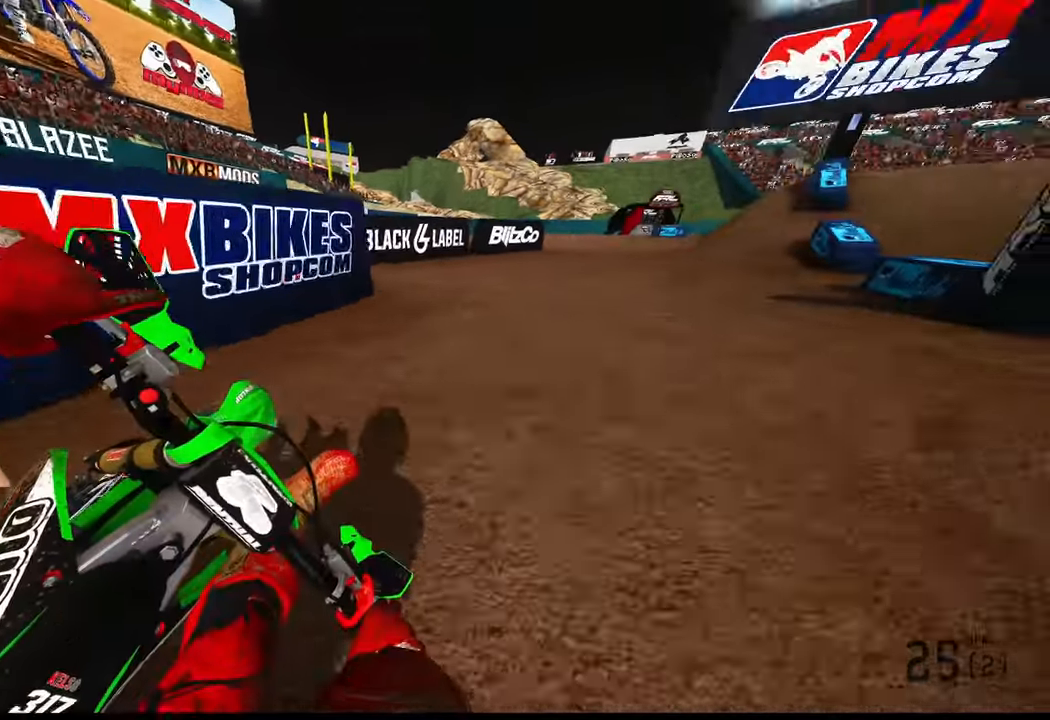
{"buttons": ["R2"], "left_stick": "up-right", "right_stick": "left", "events": []}
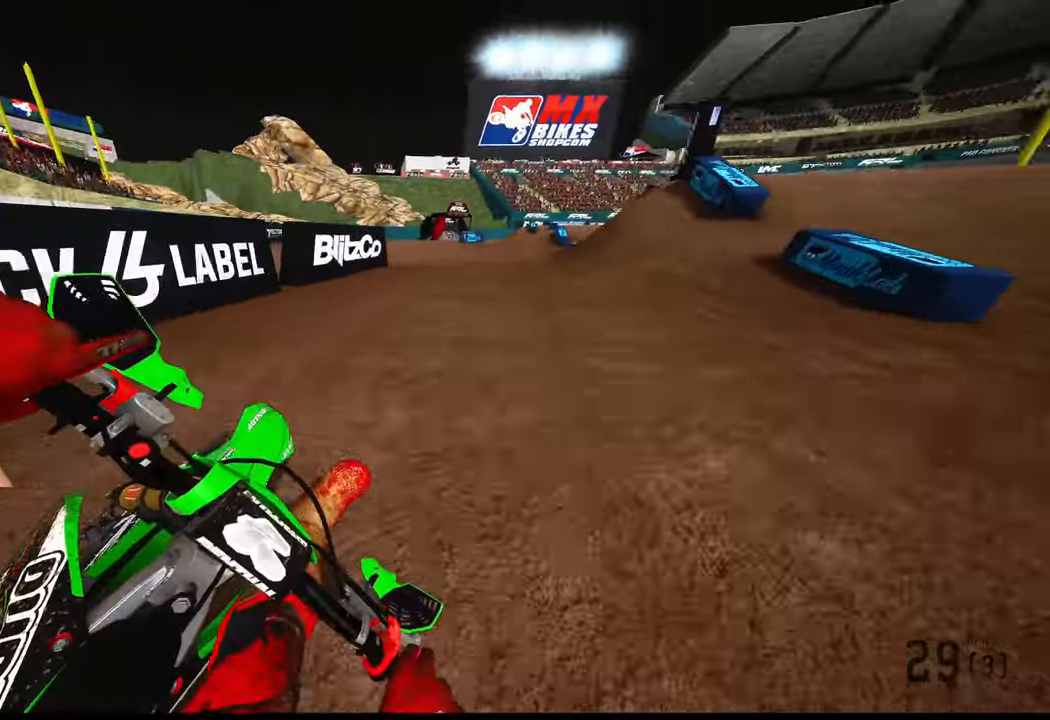
{"buttons": ["R2"], "left_stick": "up", "right_stick": "left", "events": [[300, "left_stick", "up"]]}
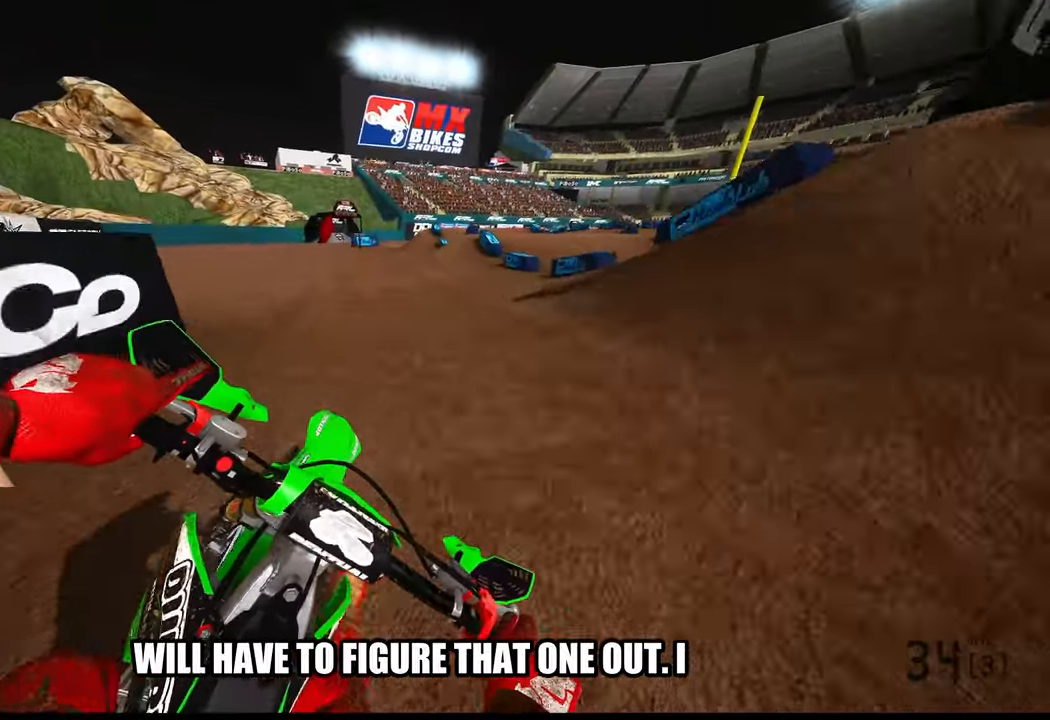
{"buttons": ["R2"], "left_stick": "up-left", "right_stick": "center", "events": [[50, "left_stick", "up-left"], [50, "right_stick", "center"], [317, "R3", "down"], [434, "R3", "up"]]}
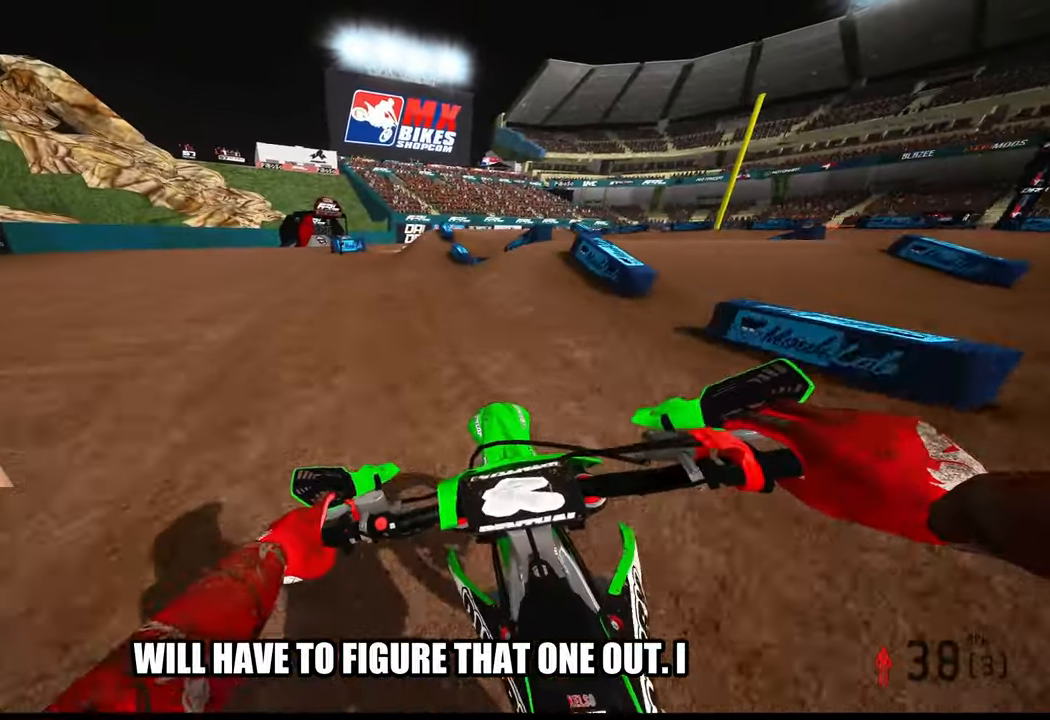
{"buttons": [], "left_stick": "up", "right_stick": "center", "events": [[134, "left_stick", "up"], [167, "R2", "up"], [250, "right_stick", "down-left"], [317, "R3", "down"], [434, "R3", "up"], [484, "right_stick", "center"]]}
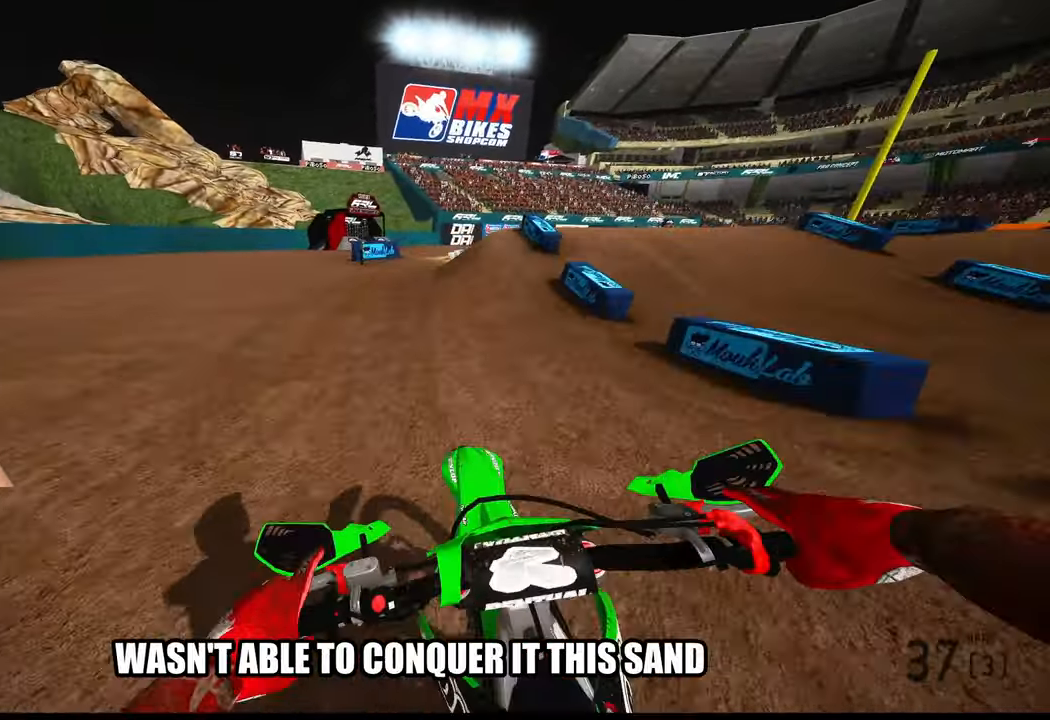
{"buttons": [], "left_stick": "up-right", "right_stick": "left", "events": [[167, "right_stick", "down-left"], [267, "left_stick", "up-right"], [484, "right_stick", "left"]]}
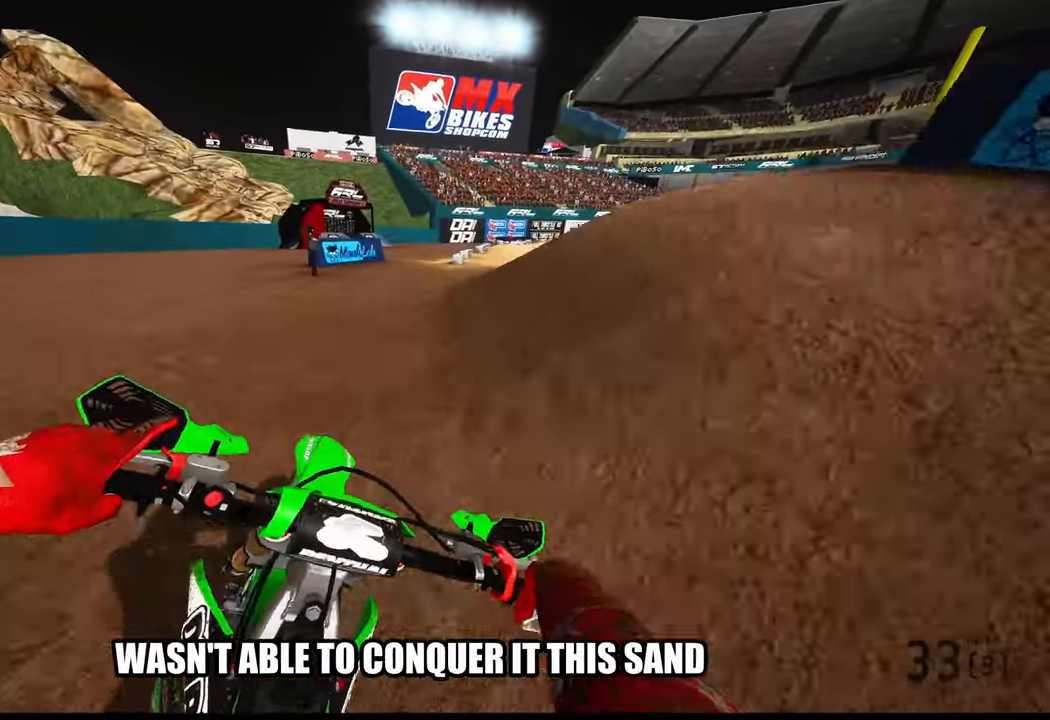
{"buttons": ["R2"], "left_stick": "up-right", "right_stick": "left", "events": [[67, "R2", "down"]]}
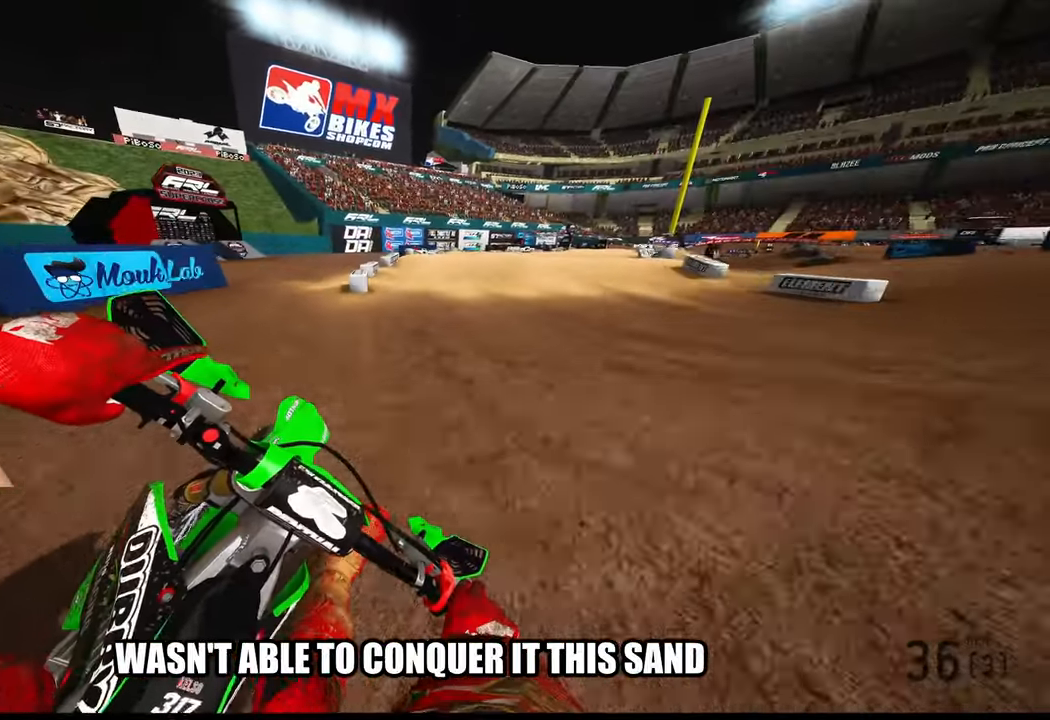
{"buttons": ["R2"], "left_stick": "up-right", "right_stick": "center", "events": [[217, "right_stick", "center"], [334, "R3", "down"], [434, "R3", "up"]]}
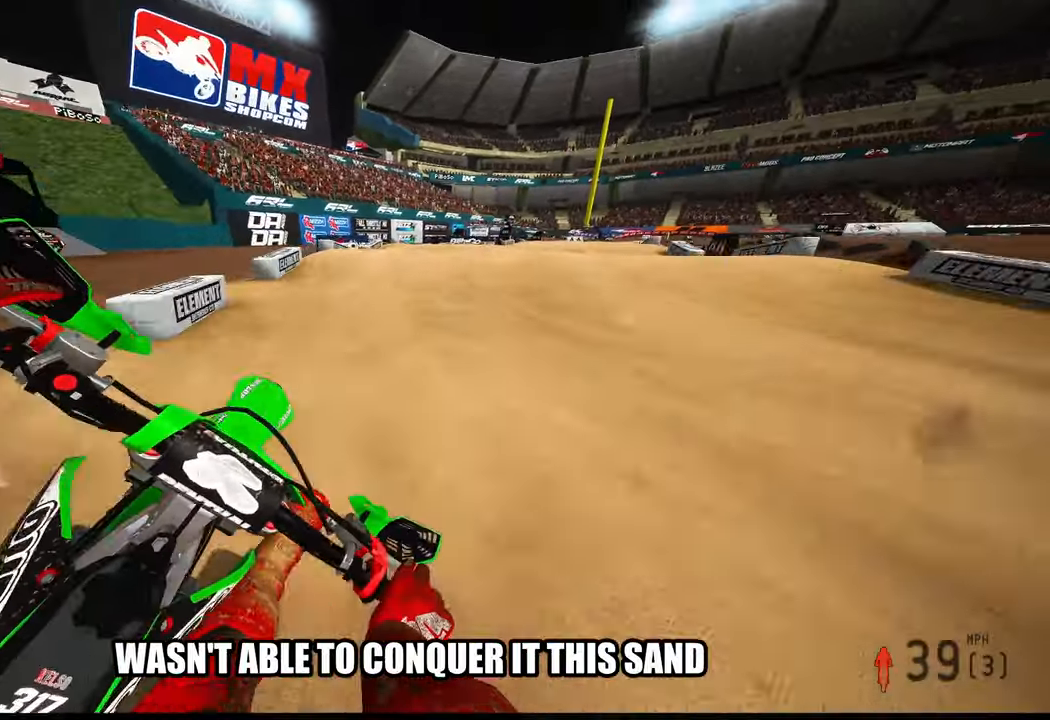
{"buttons": ["R2"], "left_stick": "up-right", "right_stick": "up", "events": [[84, "R2", "up"], [283, "R2", "down"], [350, "right_stick", "up"]]}
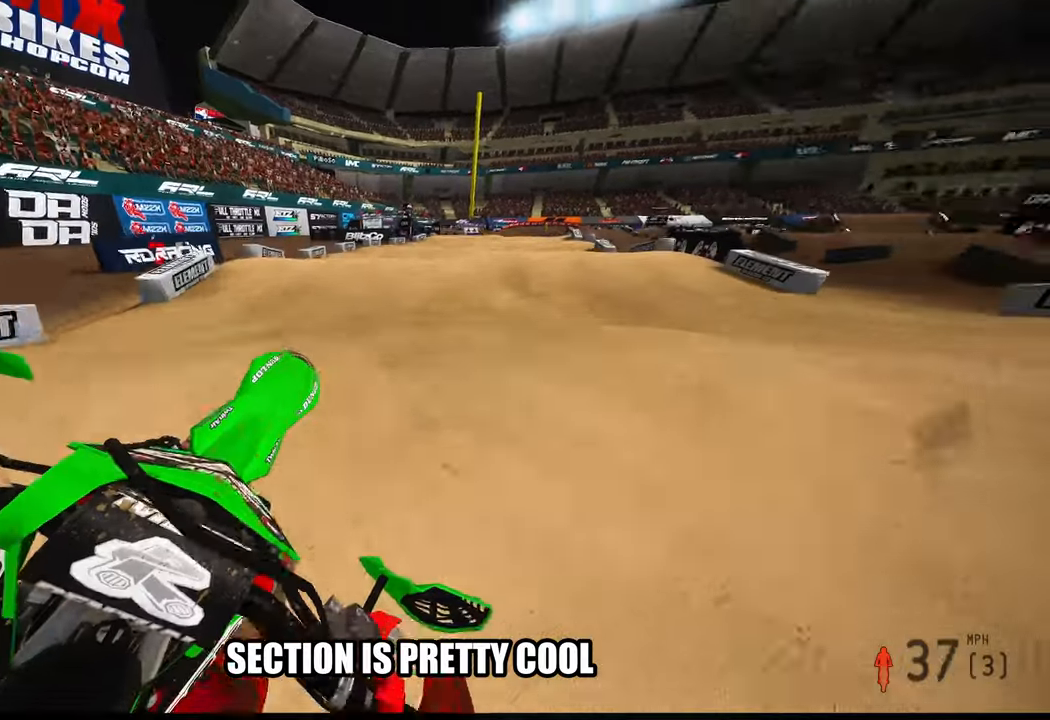
{"buttons": ["R2"], "left_stick": "left", "right_stick": "up", "events": [[66, "R2", "up"], [133, "left_stick", "center"], [216, "left_stick", "left"], [366, "R2", "down"]]}
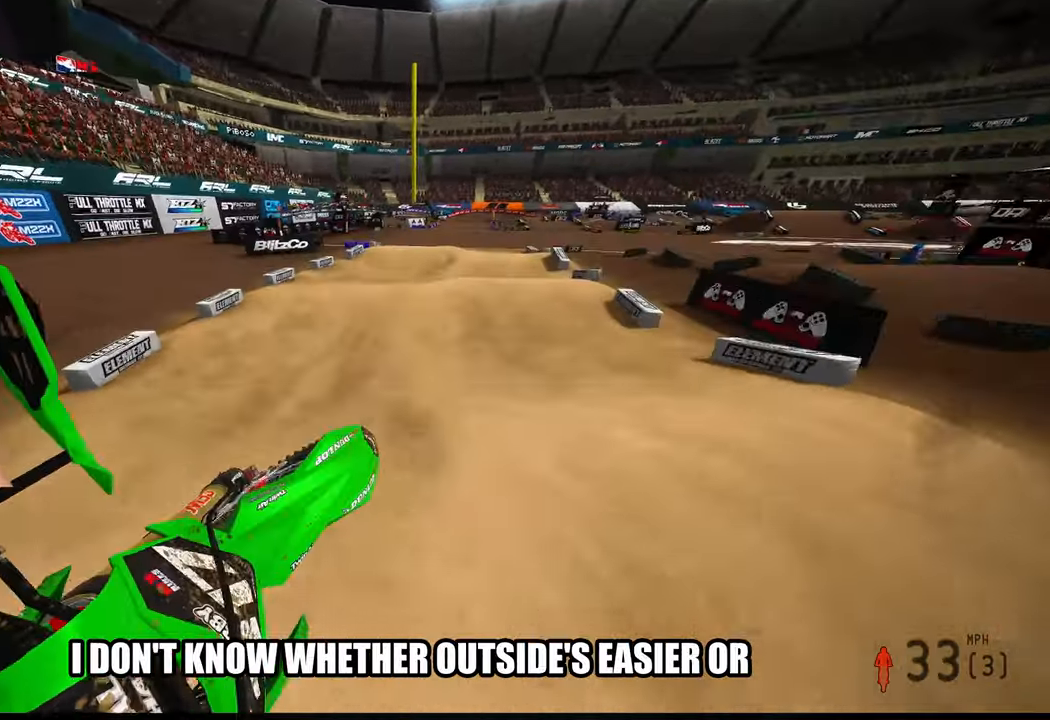
{"buttons": ["R2"], "left_stick": "center", "right_stick": "center", "events": [[366, "left_stick", "center"], [500, "right_stick", "center"]]}
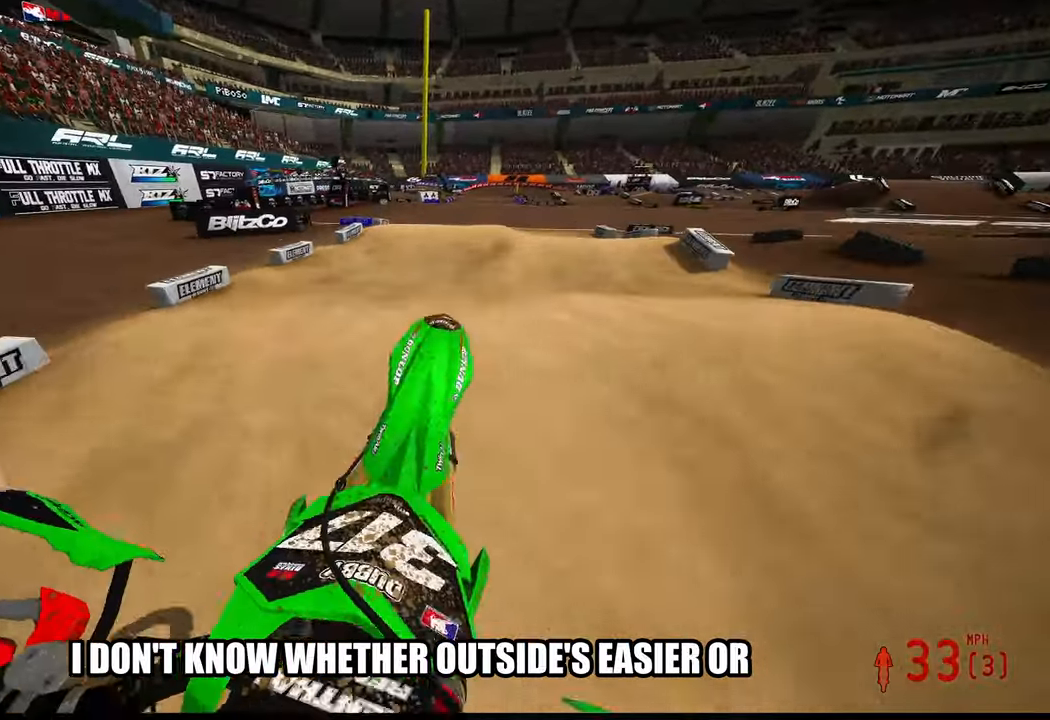
{"buttons": ["R2"], "left_stick": "center", "right_stick": "center", "events": [[83, "right_stick", "down"], [266, "right_stick", "center"]]}
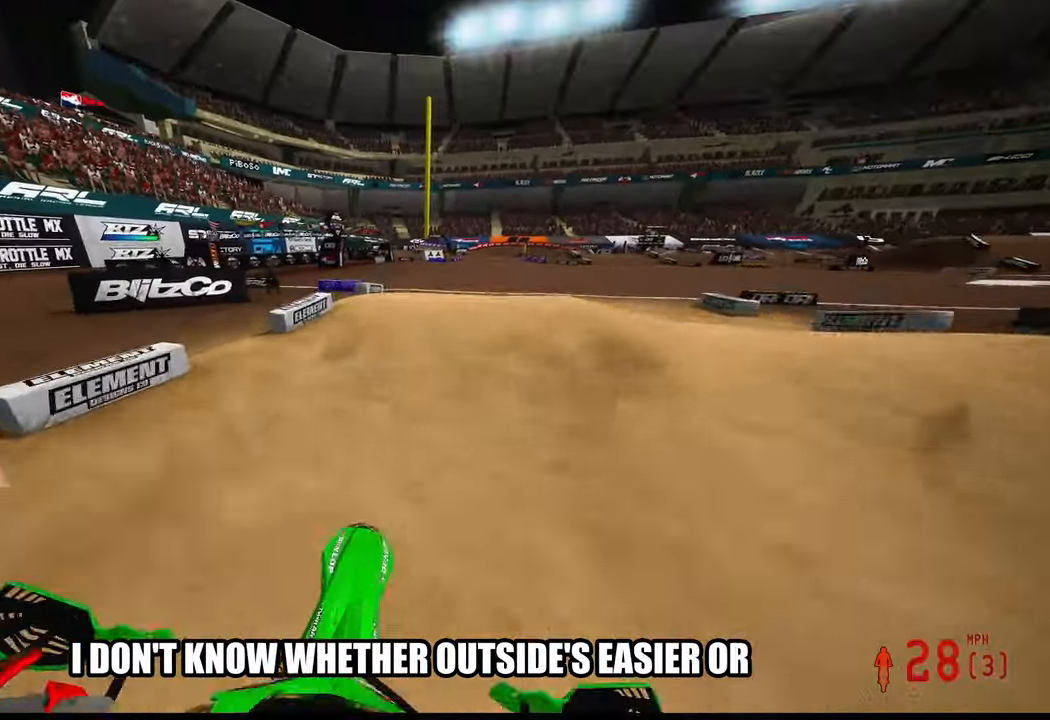
{"buttons": ["R2", "R3"], "left_stick": "center", "right_stick": "up-left", "events": [[33, "left_stick", "left"], [216, "left_stick", "center"], [416, "R3", "down"], [416, "right_stick", "up-left"]]}
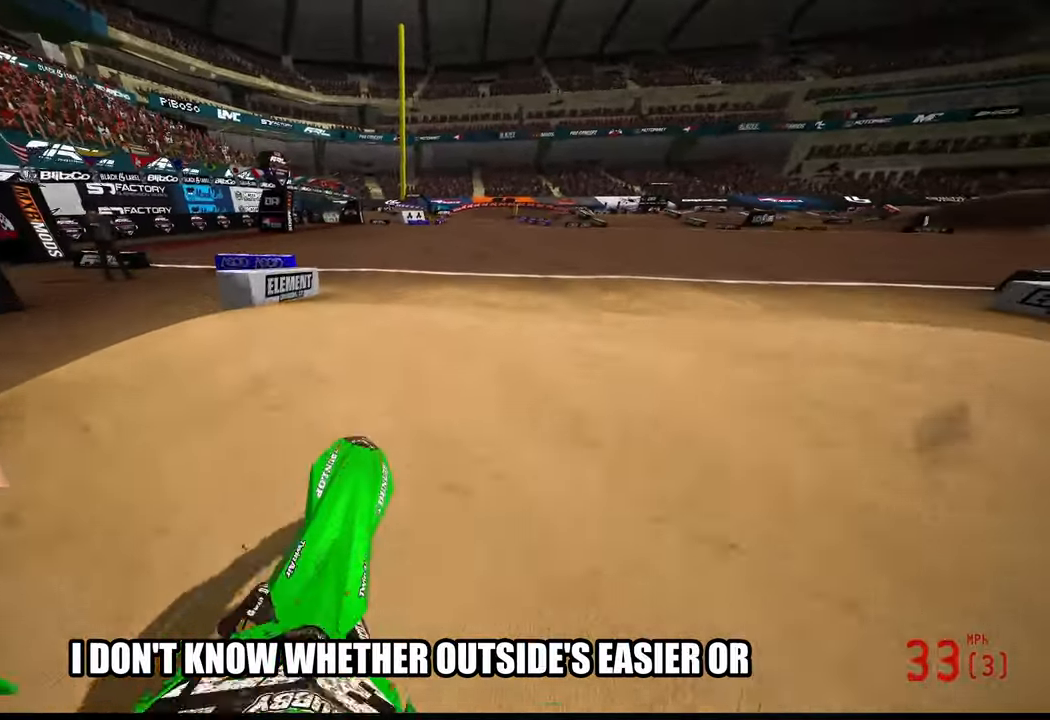
{"buttons": [], "left_stick": "up-left", "right_stick": "up", "events": [[33, "R3", "up"], [33, "right_stick", "up"], [100, "left_stick", "up-right"], [150, "left_stick", "up"], [316, "R3", "down"], [316, "right_stick", "up-left"], [383, "R3", "up"], [416, "R2", "up"], [416, "left_stick", "up-left"], [450, "right_stick", "up"]]}
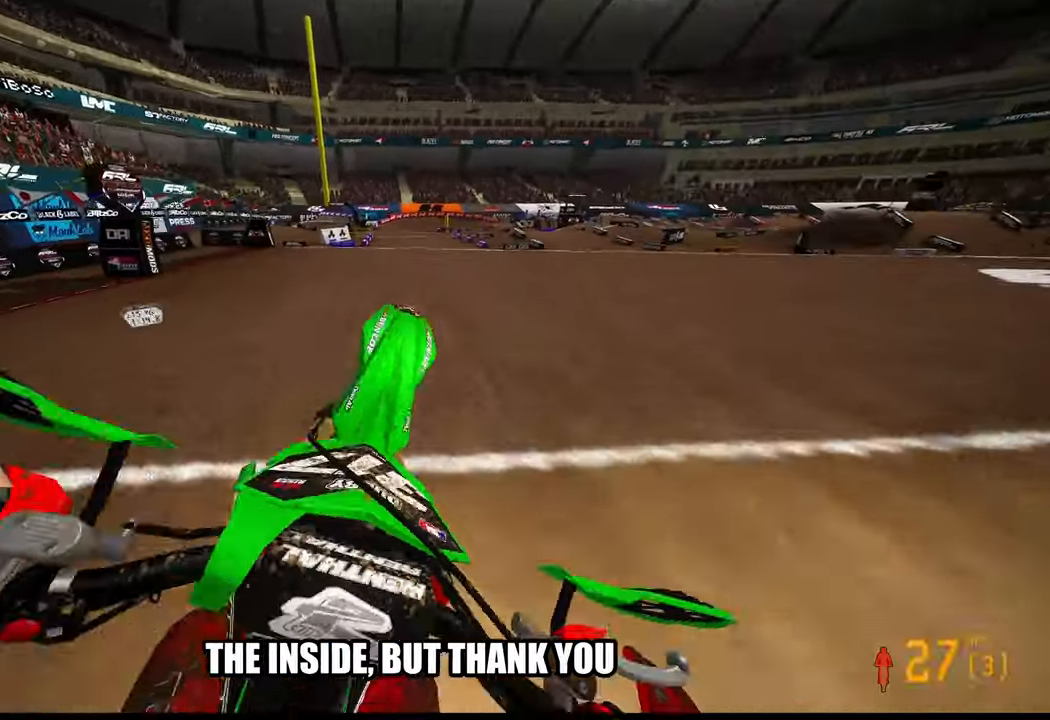
{"buttons": ["R2"], "left_stick": "center", "right_stick": "up-left", "events": [[16, "L2", "down"], [166, "left_stick", "up"], [216, "L2", "up"], [283, "left_stick", "center"], [500, "R2", "down"], [500, "right_stick", "up-left"]]}
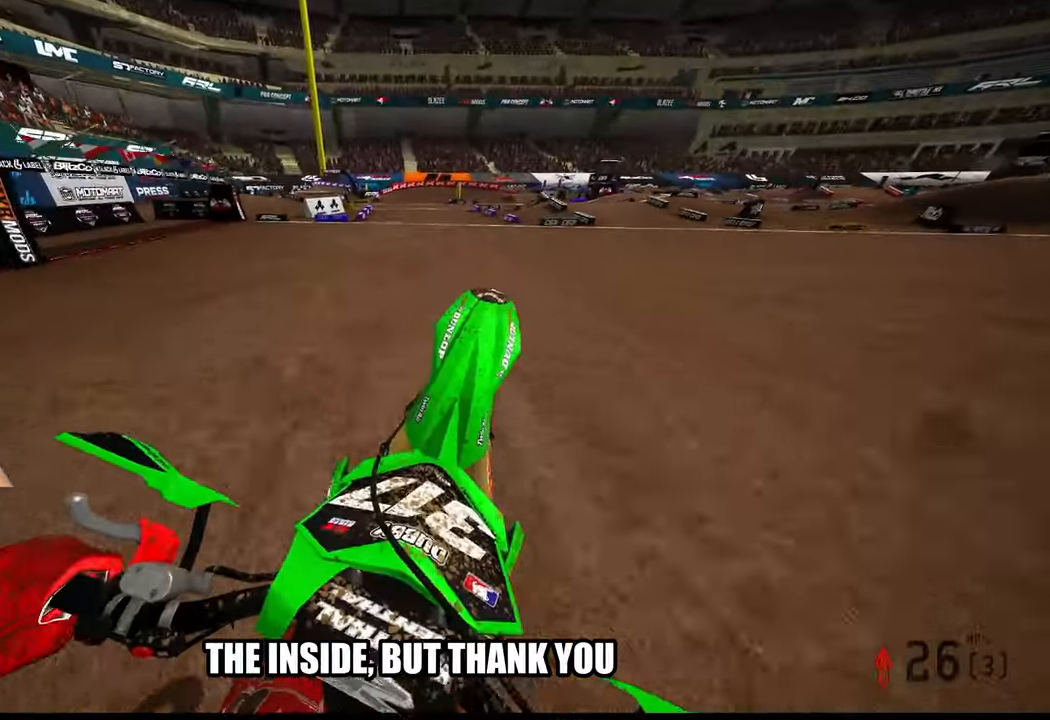
{"buttons": ["R2"], "left_stick": "up-left", "right_stick": "center", "events": [[66, "R3", "down"], [183, "R3", "up"], [183, "right_stick", "center"], [433, "left_stick", "up-left"]]}
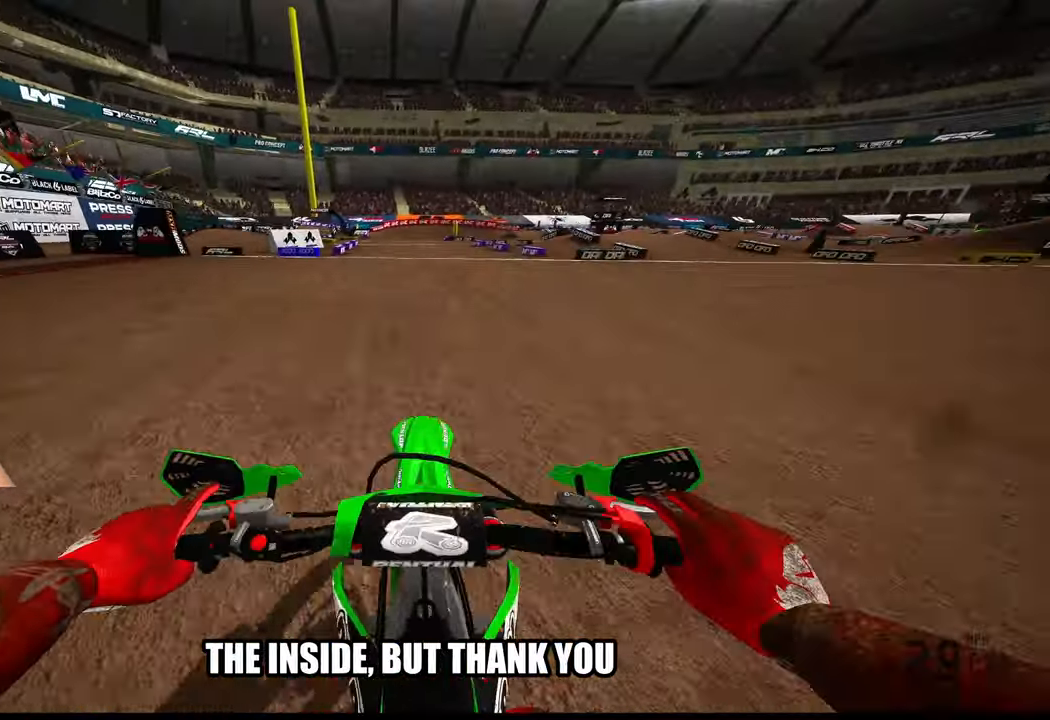
{"buttons": ["R2"], "left_stick": "up-left", "right_stick": "center", "events": [[83, "left_stick", "center"], [250, "left_stick", "up-left"]]}
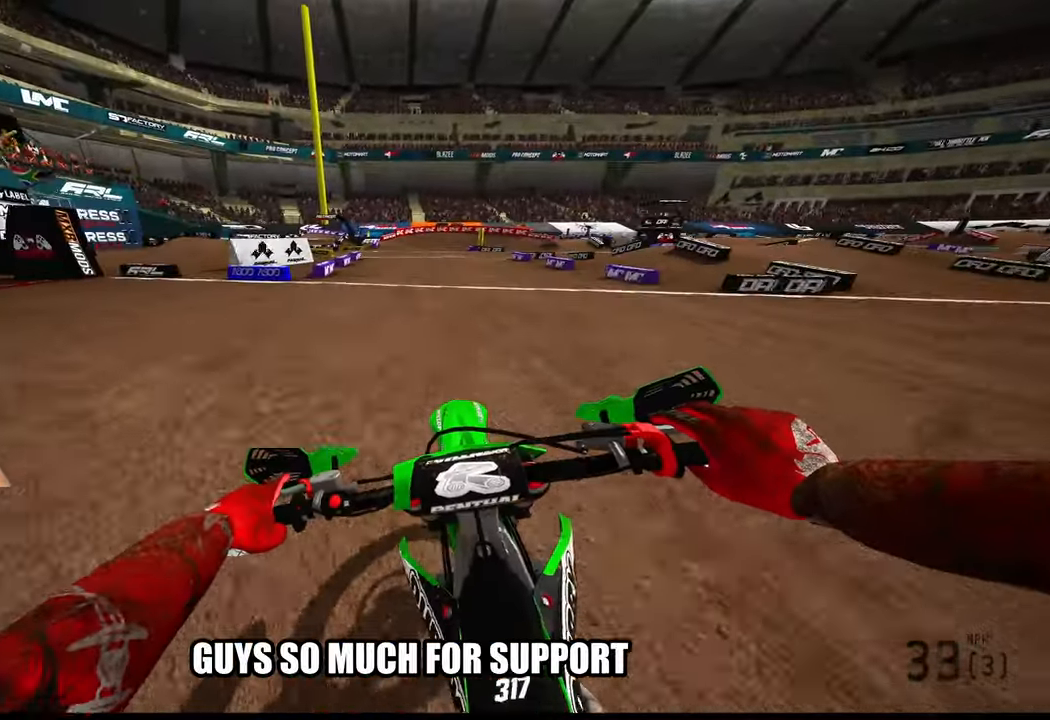
{"buttons": ["R2"], "left_stick": "up", "right_stick": "center", "events": [[283, "left_stick", "up"]]}
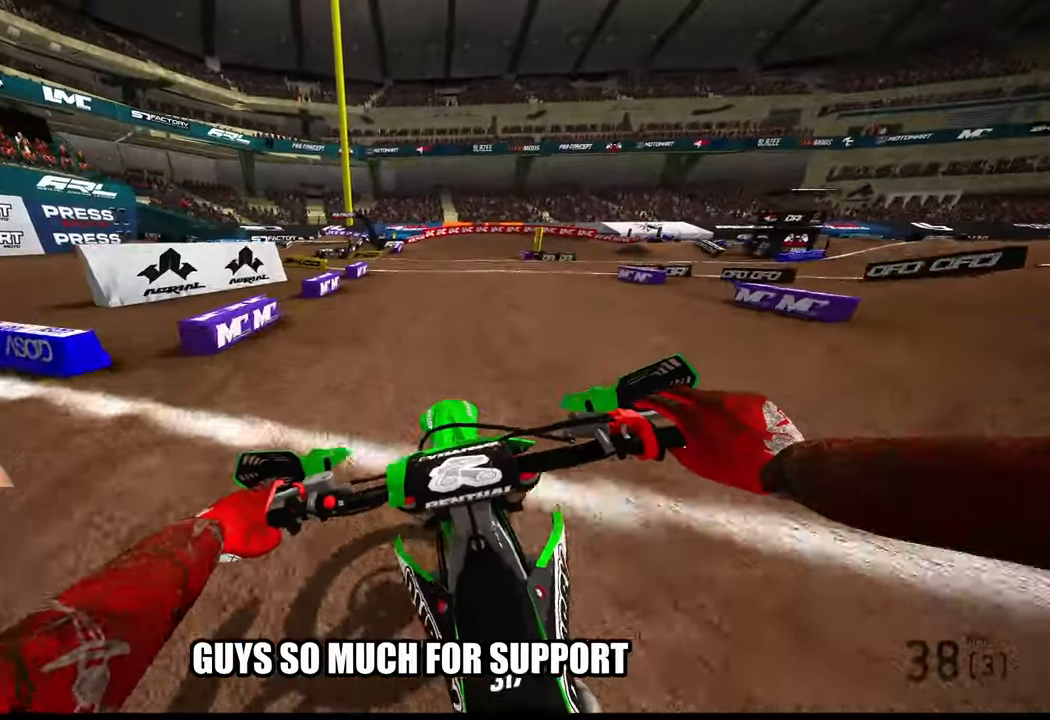
{"buttons": ["R2"], "left_stick": "center", "right_stick": "center", "events": [[16, "left_stick", "center"]]}
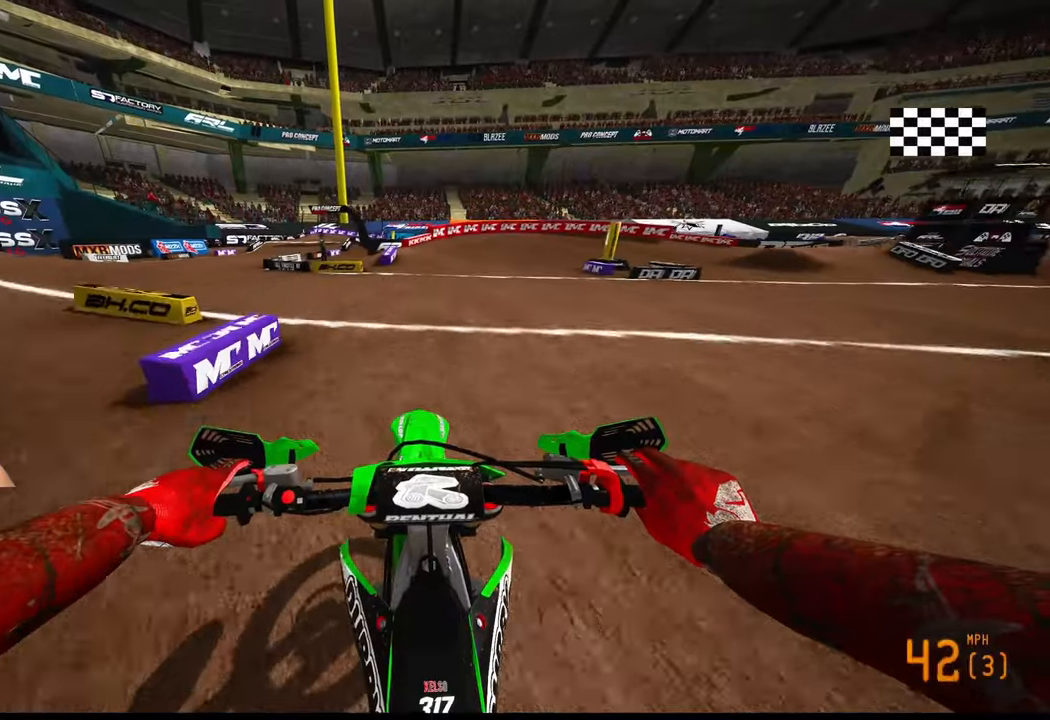
{"buttons": [], "left_stick": "up-right", "right_stick": "down-left", "events": [[100, "left_stick", "up"], [300, "left_stick", "up-right"], [500, "R2", "up"], [500, "right_stick", "down-left"]]}
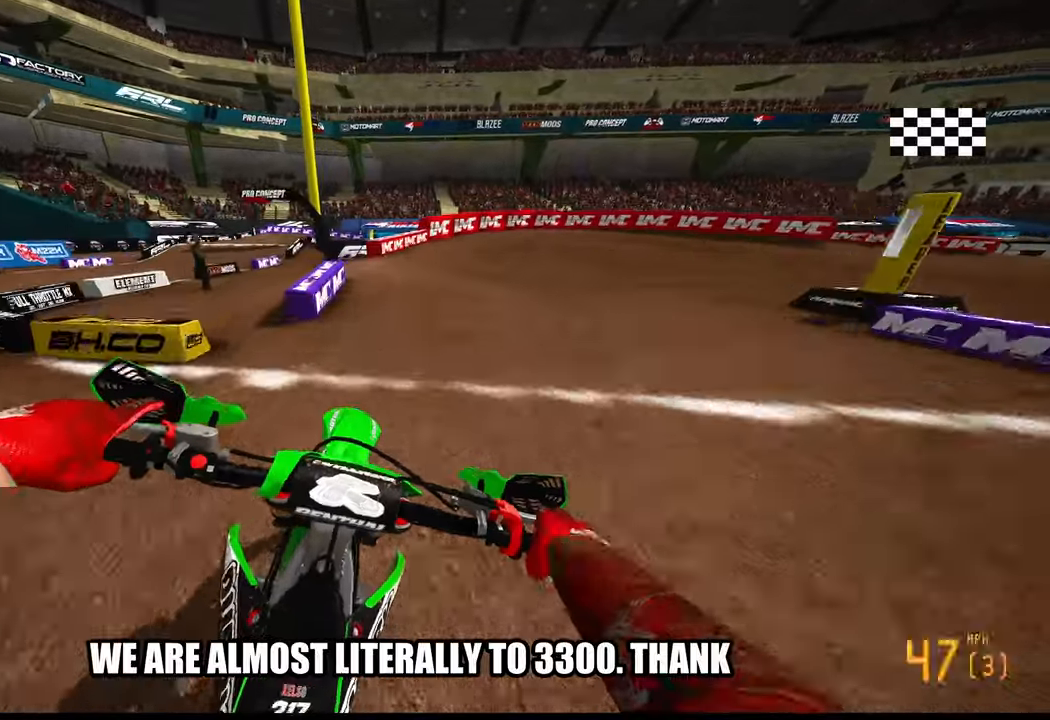
{"buttons": [], "left_stick": "up-right", "right_stick": "down-left", "events": []}
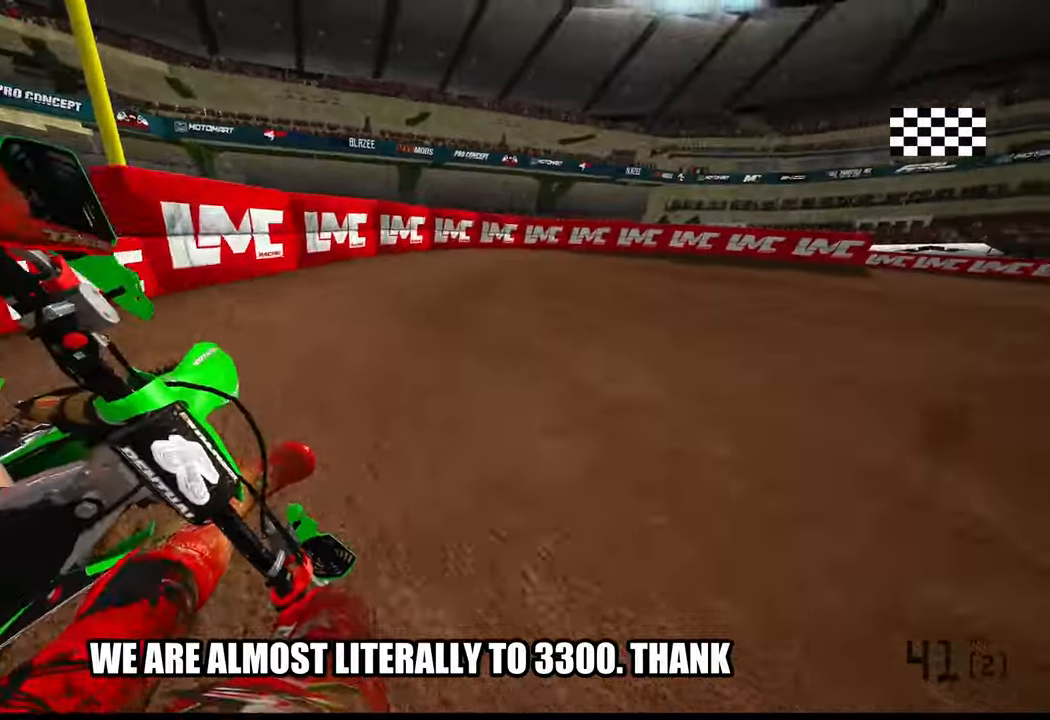
{"buttons": ["L2"], "left_stick": "up-right", "right_stick": "down-left", "events": [[83, "L2", "down"]]}
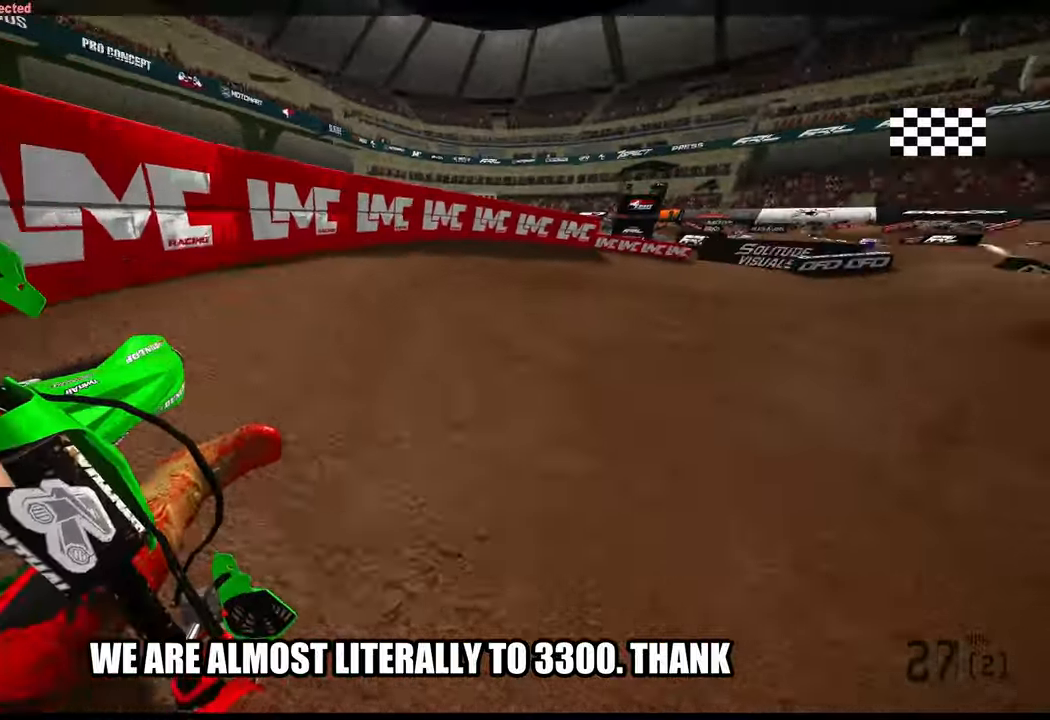
{"buttons": ["R2"], "left_stick": "up-right", "right_stick": "left", "events": [[150, "right_stick", "left"], [167, "L2", "up"], [167, "R2", "down"]]}
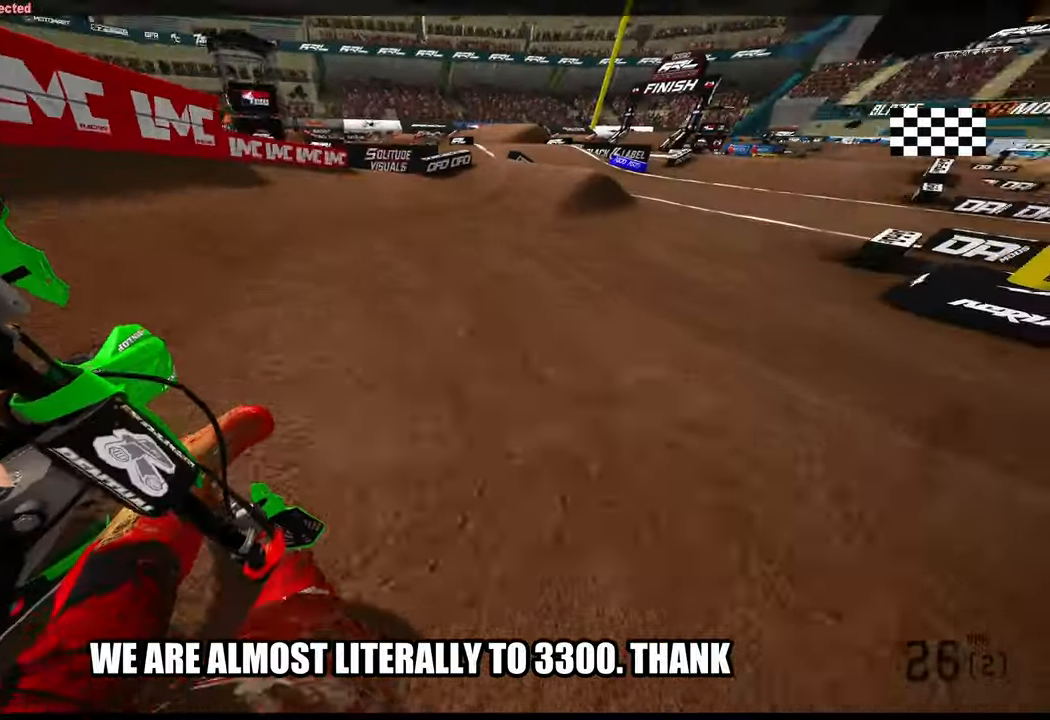
{"buttons": ["R2"], "left_stick": "up-right", "right_stick": "left", "events": []}
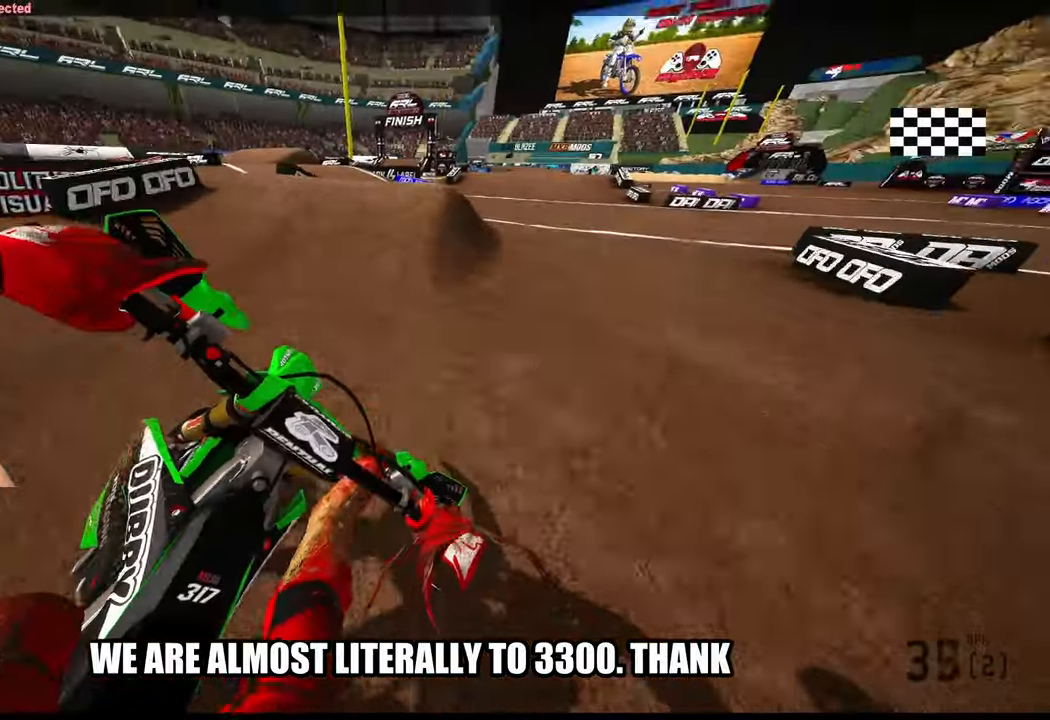
{"buttons": ["R2", "R3"], "left_stick": "center", "right_stick": "center", "events": [[33, "right_stick", "center"], [83, "R2", "up"], [400, "left_stick", "center"], [433, "R3", "down"], [450, "R2", "down"]]}
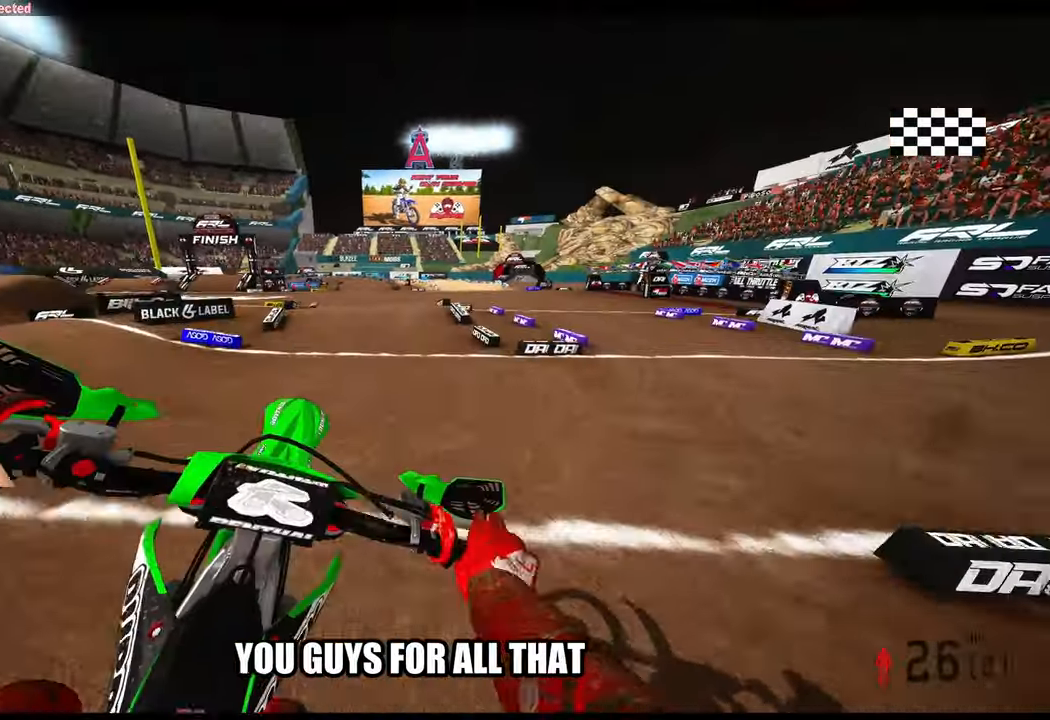
{"buttons": ["R2"], "left_stick": "left", "right_stick": "up", "events": [[17, "left_stick", "left"], [50, "R3", "up"], [50, "right_stick", "up"]]}
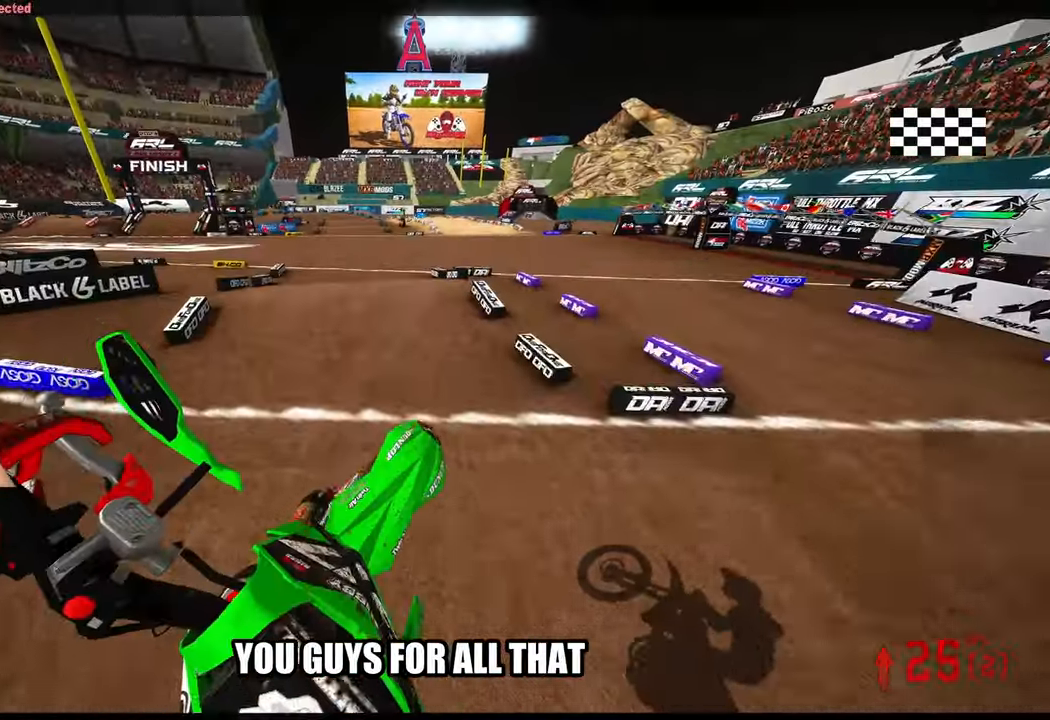
{"buttons": [], "left_stick": "left", "right_stick": "center", "events": [[33, "R2", "up"], [300, "right_stick", "center"]]}
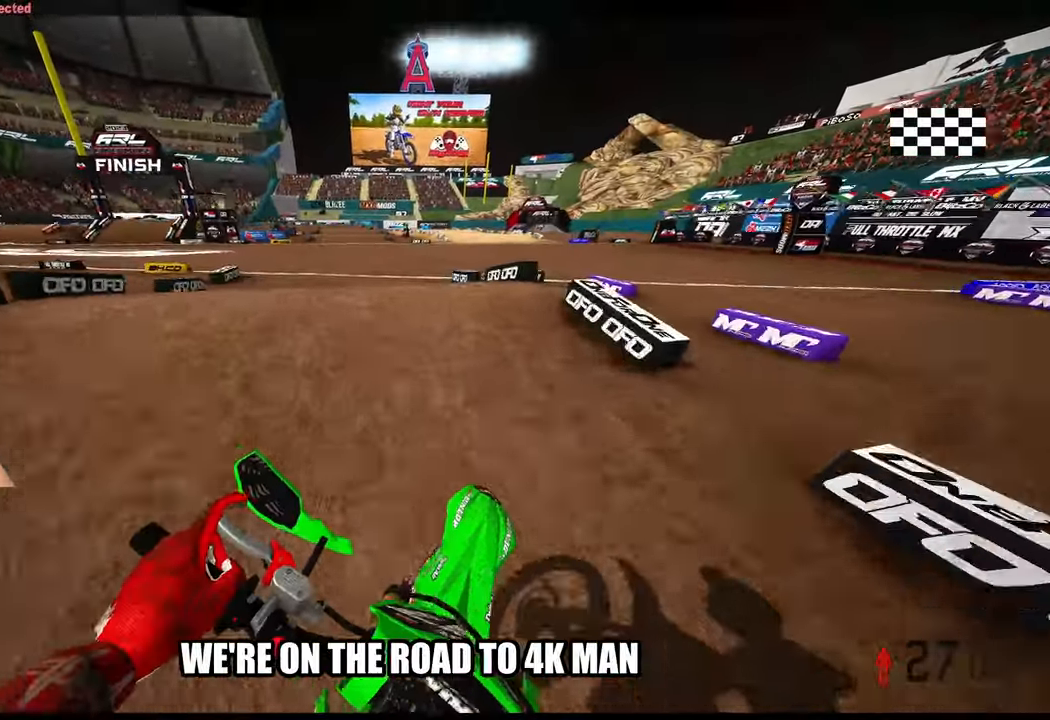
{"buttons": ["R3"], "left_stick": "center", "right_stick": "up", "events": [[17, "R2", "down"], [17, "left_stick", "center"], [67, "R3", "down"], [67, "right_stick", "up-left"], [167, "R3", "up"], [183, "right_stick", "up"], [450, "R2", "up"], [500, "R3", "down"]]}